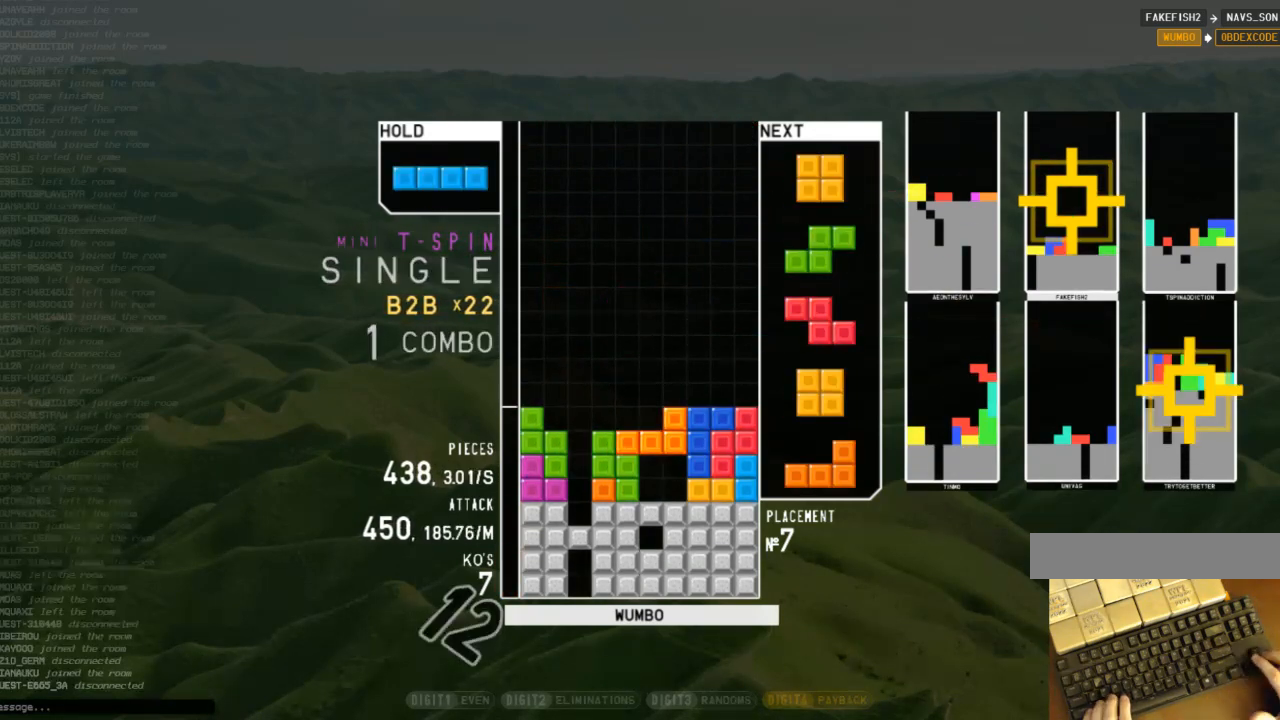
Gameplay with keyboard; each line is a JSON object with the keys held at the frame after it. "events" lists presses ("down") and releases ("up") of "c", "down", "left", "right", "shift", "up", "x" and "z" between this image and that frame as [ms after this image, input, new state], when the widget could be followed in between. No other keys are recorded. Mouse input is not recorded.
{"keys": ["c"], "events": [[33, "right", "up"], [33, "x", "up"], [100, "z", "down"], [200, "left", "down"], [233, "left", "up"], [233, "z", "up"], [433, "down", "down"], [500, "c", "down"], [500, "down", "up"]]}
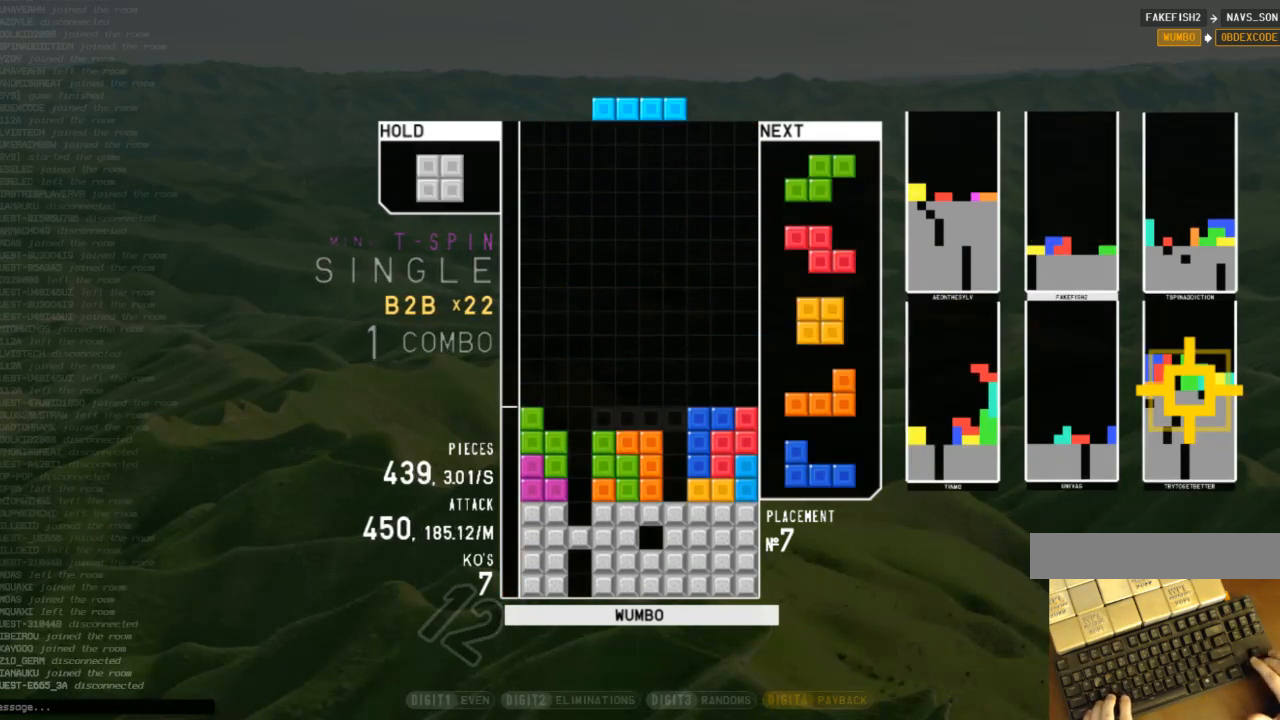
{"keys": ["left", "z"], "events": [[67, "right", "down"], [67, "x", "down"], [100, "c", "up"], [100, "right", "up"], [200, "x", "up"], [333, "down", "down"], [400, "left", "down"], [433, "down", "up"], [467, "z", "down"]]}
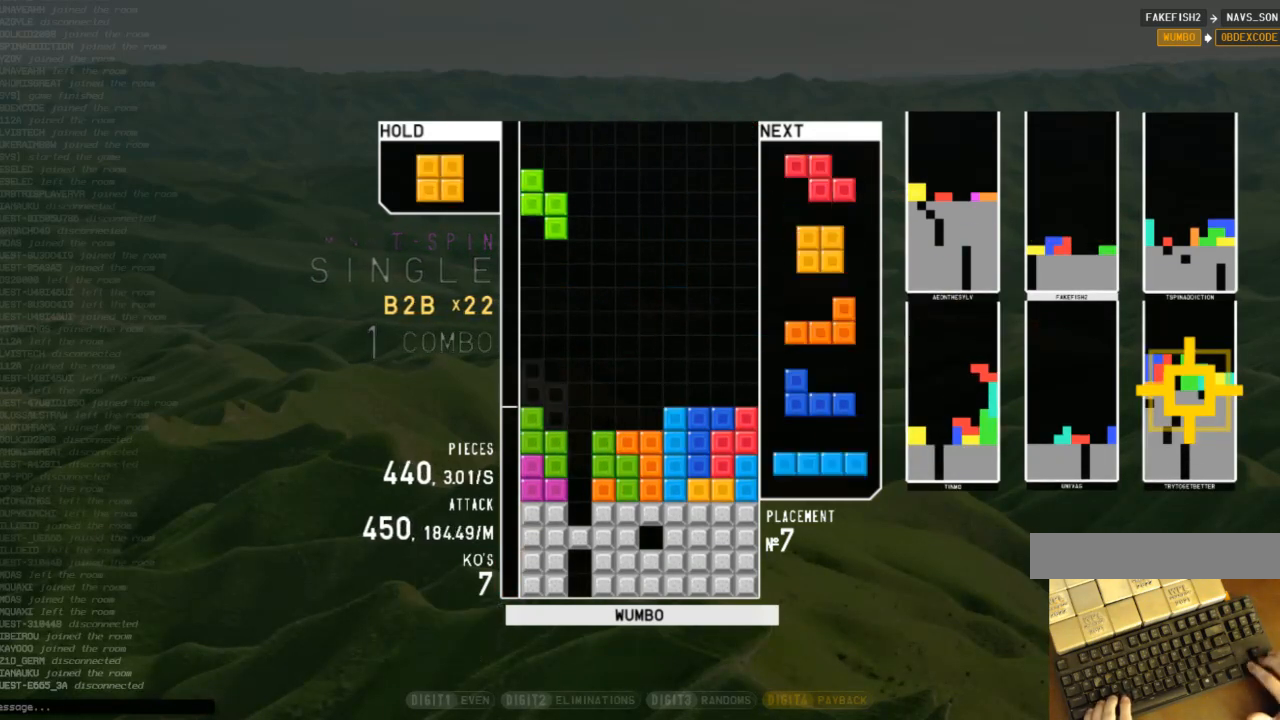
{"keys": ["down", "right", "x"], "events": [[67, "left", "up"], [67, "z", "up"], [133, "down", "down"], [167, "down", "up"], [200, "c", "down"], [200, "left", "down"], [267, "c", "up"], [267, "down", "down"], [300, "left", "up"], [367, "c", "down"], [367, "down", "up"], [400, "right", "down"], [400, "x", "down"], [467, "c", "up"], [467, "down", "down"]]}
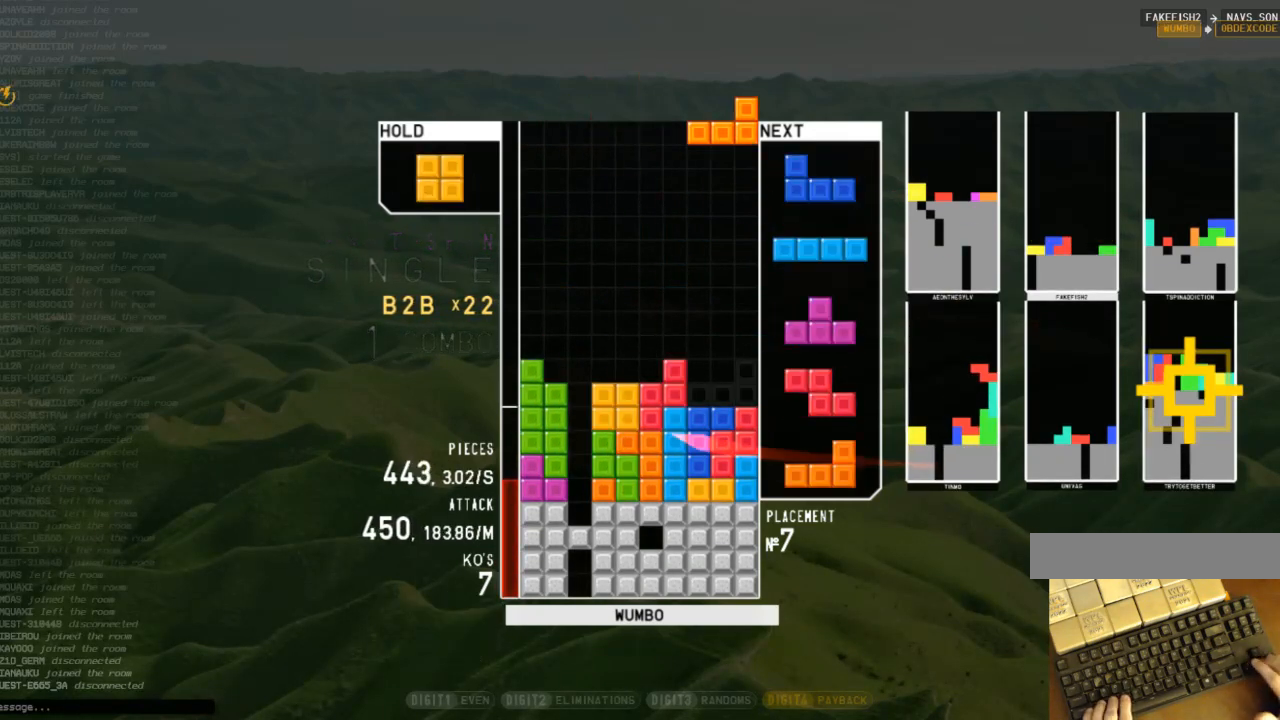
{"keys": ["down", "left"], "events": [[33, "down", "up"], [33, "x", "up"], [100, "c", "down"], [200, "c", "up"], [200, "left", "down"], [200, "right", "up"], [233, "down", "down"], [267, "right", "down"], [333, "c", "down"], [333, "left", "up"], [367, "down", "up"], [433, "z", "down"], [467, "c", "up"], [467, "down", "down"], [467, "right", "up"], [500, "left", "down"], [500, "z", "up"]]}
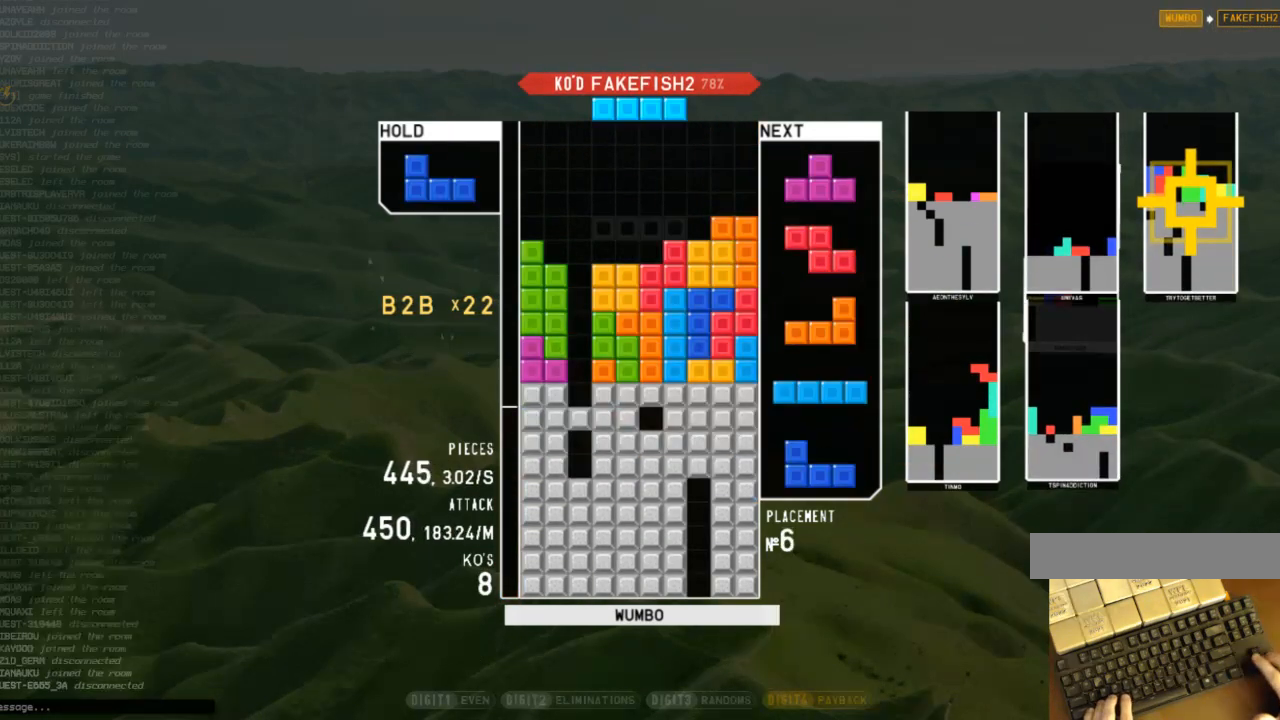
{"keys": ["c", "right", "z"], "events": [[67, "down", "up"], [200, "left", "up"], [233, "x", "down"], [333, "down", "down"], [333, "right", "down"], [333, "x", "up"], [433, "c", "down"], [433, "down", "up"], [467, "z", "down"]]}
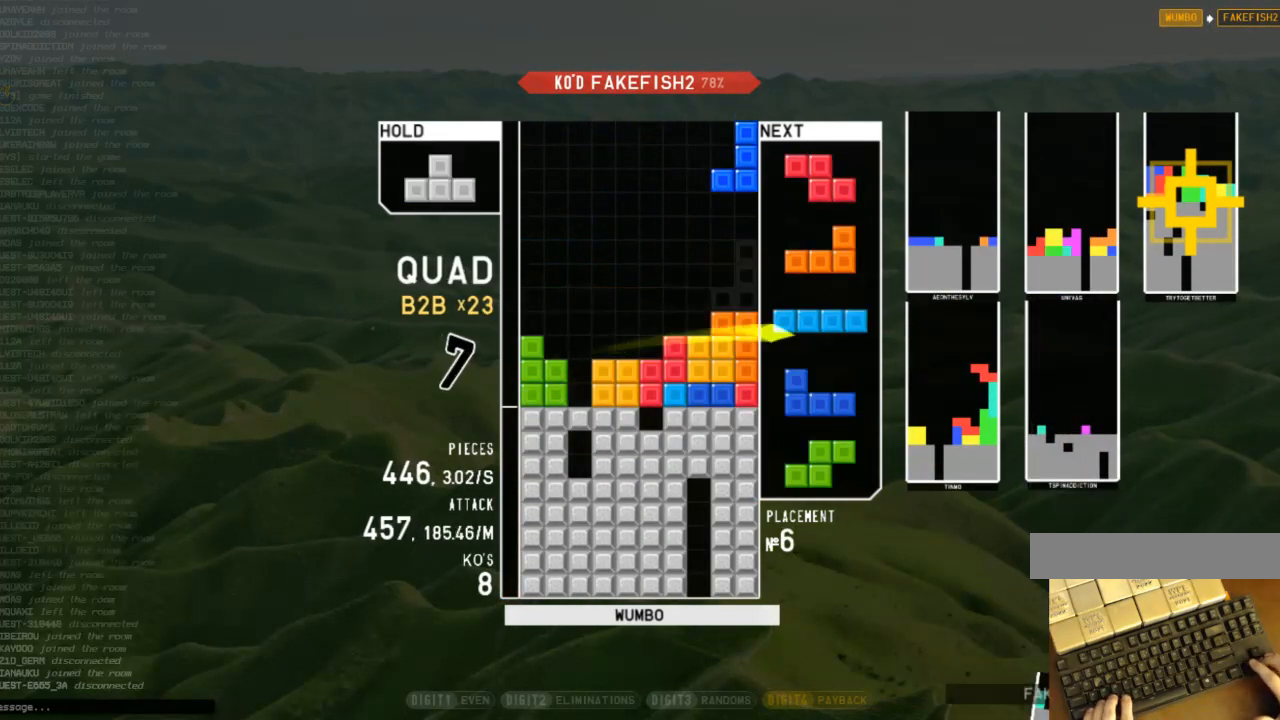
{"keys": ["right", "up", "z"], "events": [[33, "c", "up"], [67, "down", "down"], [67, "right", "up"], [67, "z", "up"], [133, "down", "up"], [200, "down", "down"], [300, "down", "up"], [300, "left", "down"], [400, "c", "down"], [433, "right", "down"], [433, "up", "down"], [500, "c", "up"], [500, "left", "up"], [500, "z", "down"]]}
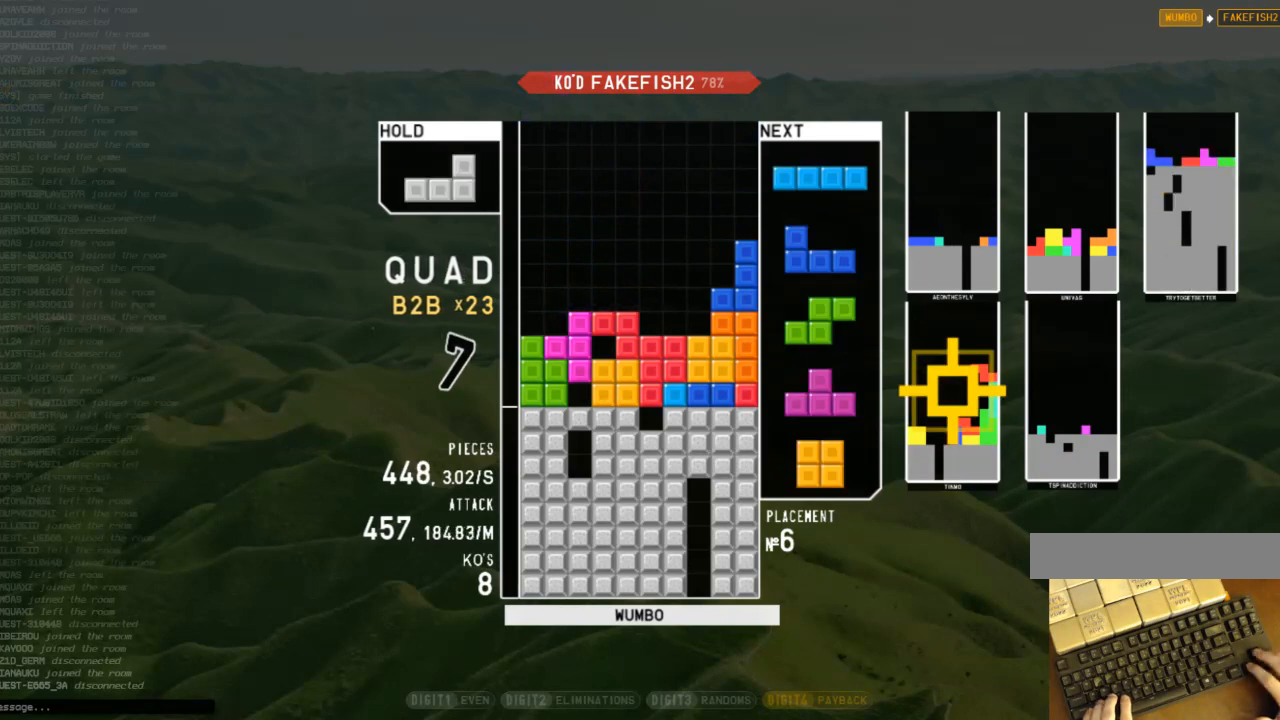
{"keys": [], "events": [[100, "z", "up"], [133, "right", "up"], [133, "up", "up"], [200, "z", "down"], [467, "z", "up"]]}
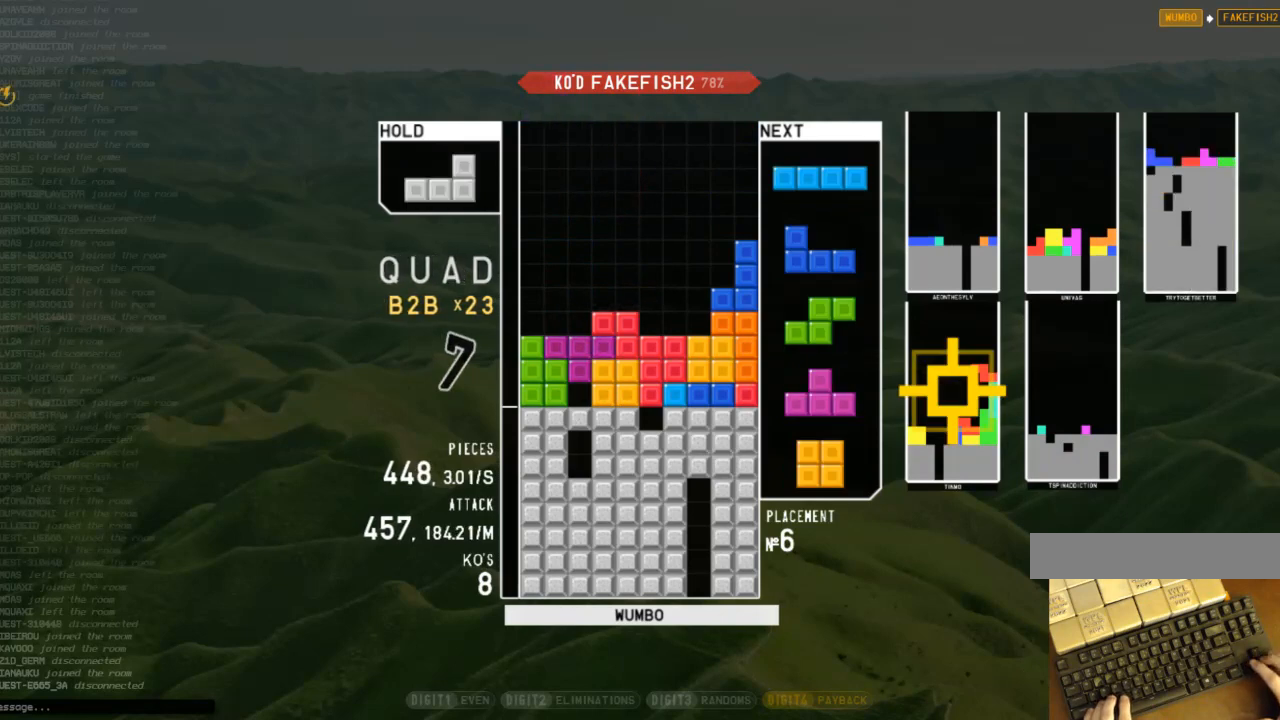
{"keys": [], "events": [[200, "left", "down"], [300, "c", "down"], [400, "x", "down"], [433, "c", "up"], [433, "down", "down"], [433, "left", "up"], [467, "down", "up"], [467, "x", "up"]]}
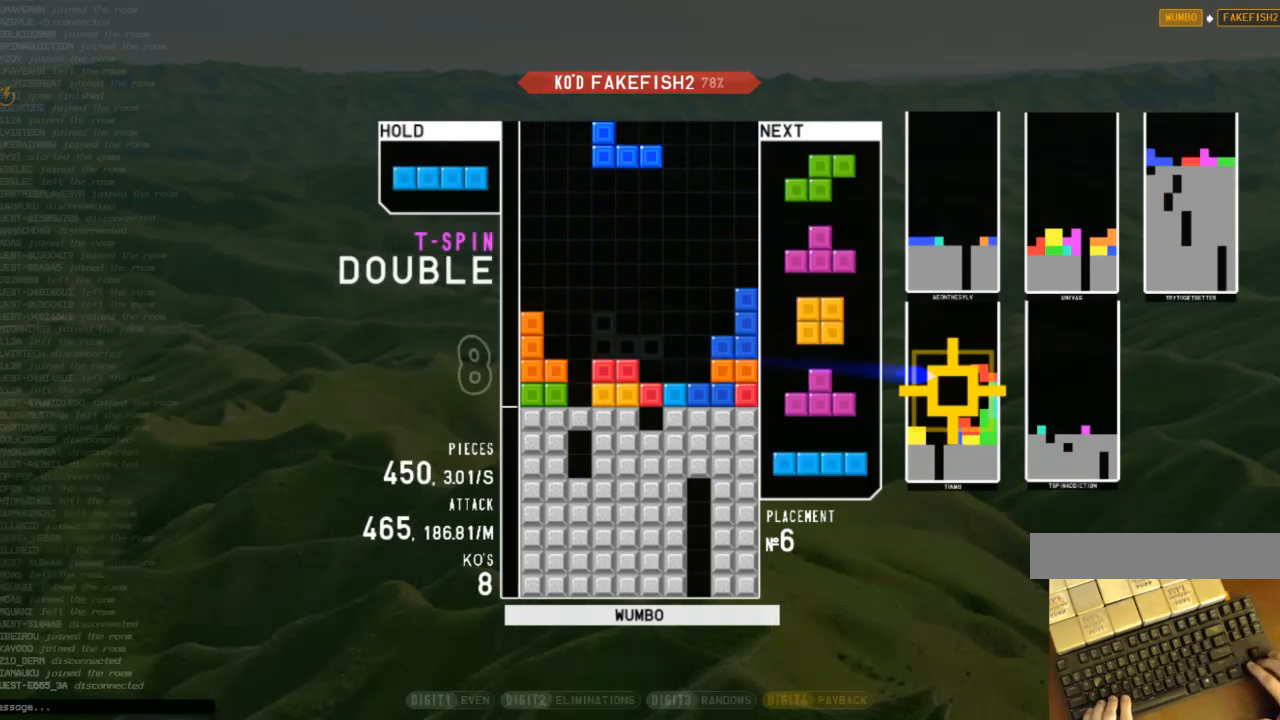
{"keys": [], "events": [[33, "right", "down"], [67, "right", "up"], [167, "right", "down"], [200, "down", "down"], [267, "down", "up"], [367, "right", "up"], [400, "left", "down"], [433, "down", "down"], [433, "left", "up"], [500, "down", "up"]]}
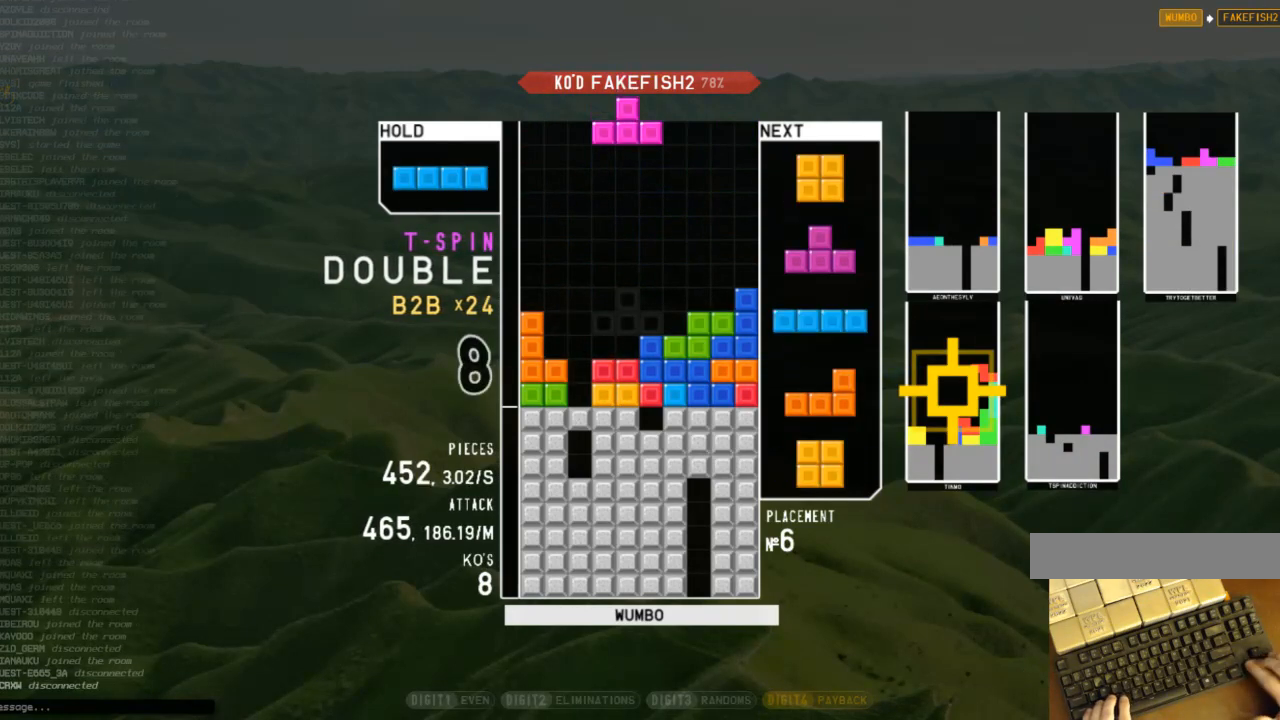
{"keys": ["left"], "events": [[33, "z", "down"], [100, "down", "down"], [133, "z", "up"], [200, "down", "up"], [233, "right", "down"], [333, "right", "up"], [367, "down", "down"], [433, "left", "down"], [467, "down", "up"]]}
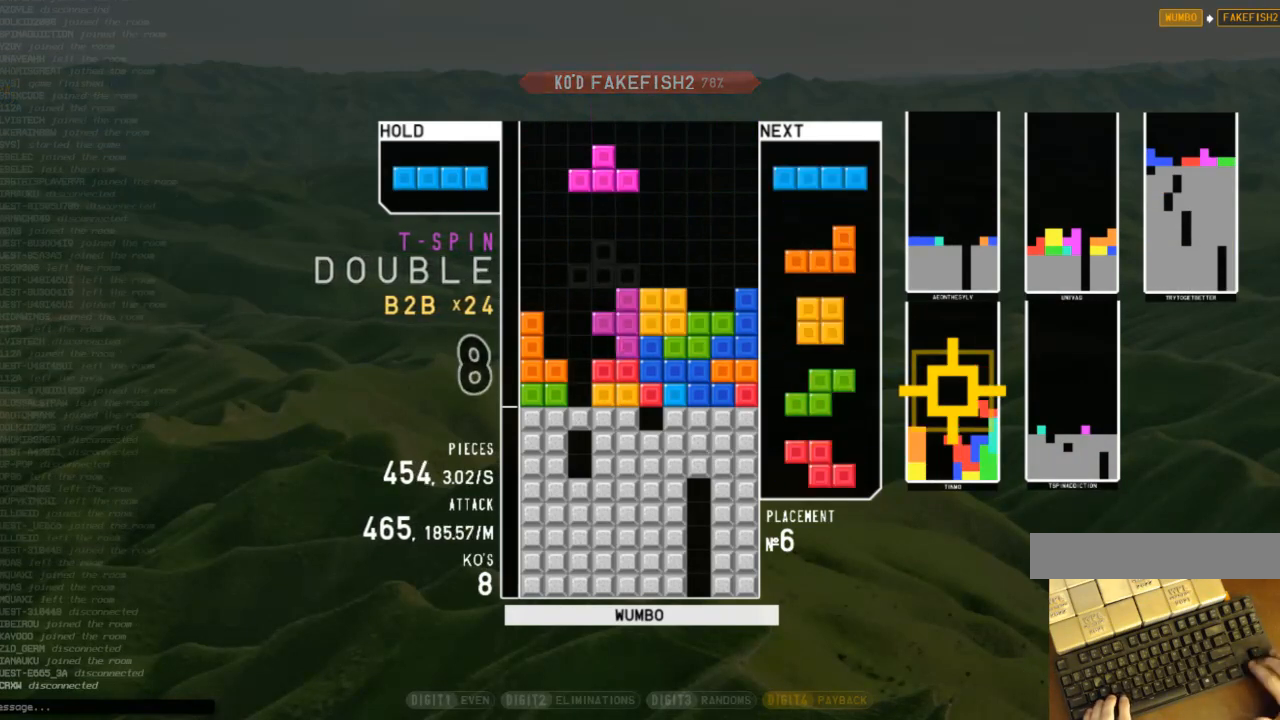
{"keys": ["left"], "events": [[67, "up", "down"], [67, "z", "down"], [100, "left", "up"], [100, "right", "down"], [167, "z", "up"], [233, "right", "up"], [233, "up", "up"], [233, "z", "down"], [400, "down", "down"], [433, "left", "down"], [433, "z", "up"], [467, "down", "up"]]}
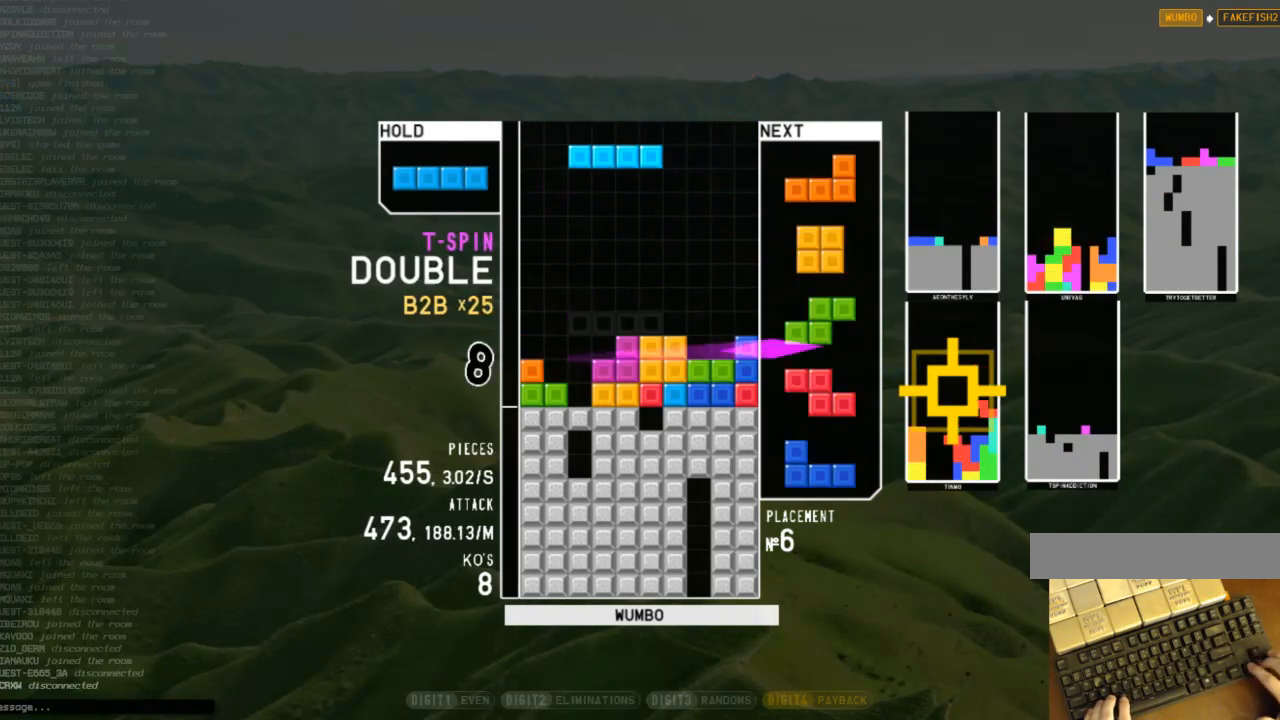
{"keys": ["right"], "events": [[33, "z", "down"], [133, "left", "up"], [167, "down", "down"], [167, "right", "down"], [167, "z", "up"], [200, "down", "up"], [300, "right", "up"], [300, "x", "down"], [367, "left", "down"], [400, "down", "down"], [400, "x", "up"], [467, "left", "up"], [467, "right", "down"], [500, "down", "up"]]}
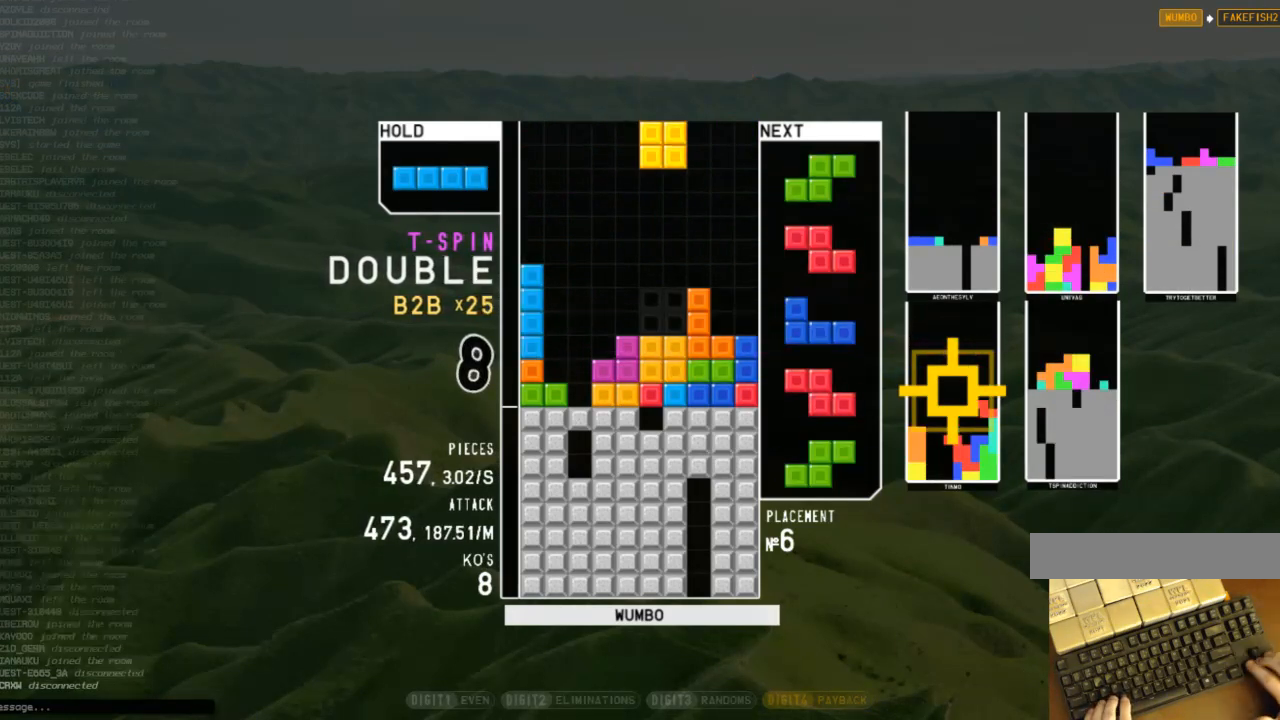
{"keys": ["left"], "events": [[100, "right", "up"], [133, "down", "down"], [133, "left", "down"], [200, "down", "up"], [267, "left", "up"], [333, "x", "down"], [367, "down", "down"], [433, "left", "down"], [467, "down", "up"], [467, "x", "up"]]}
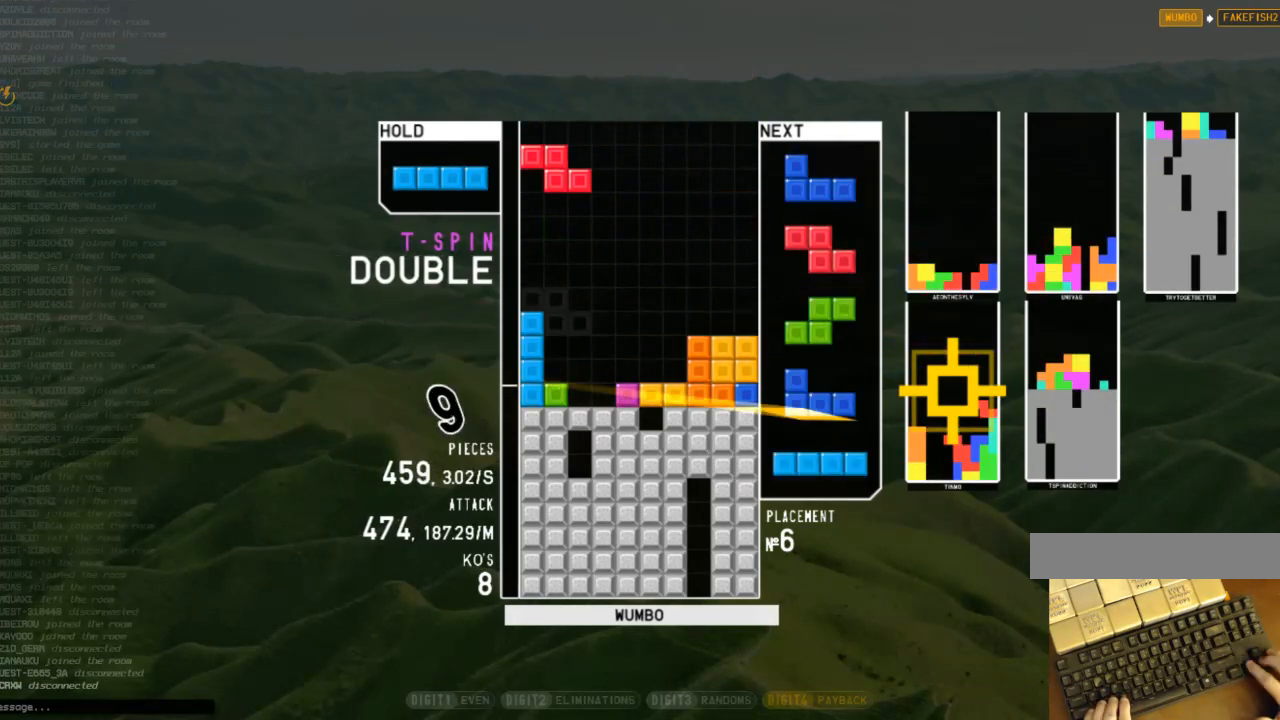
{"keys": ["down"], "events": [[67, "left", "up"], [100, "down", "down"], [100, "right", "down"], [167, "right", "up"], [233, "down", "up"], [400, "shift", "down"], [467, "down", "down"], [467, "shift", "up"]]}
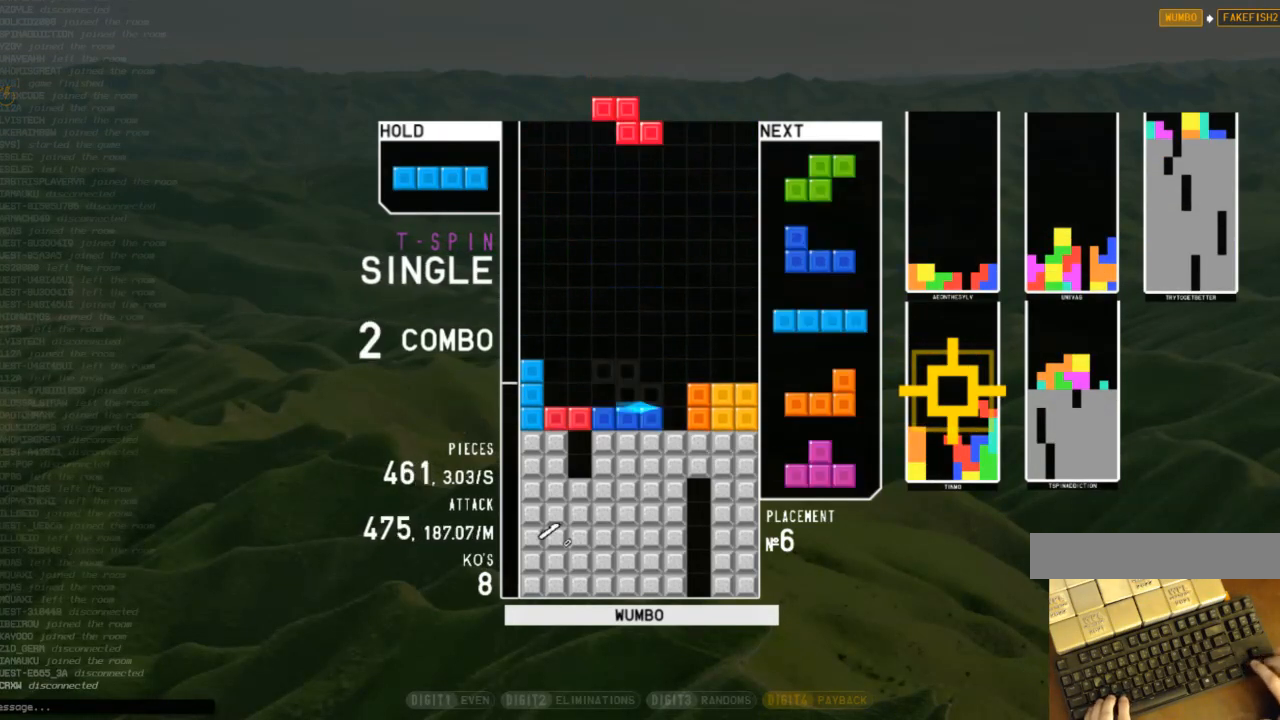
{"keys": ["x"], "events": [[33, "down", "up"], [67, "c", "down"], [67, "right", "down"], [133, "x", "down"], [167, "right", "up"], [200, "c", "up"], [200, "down", "down"], [267, "left", "down"], [267, "x", "up"], [300, "down", "up"], [467, "left", "up"], [467, "x", "down"]]}
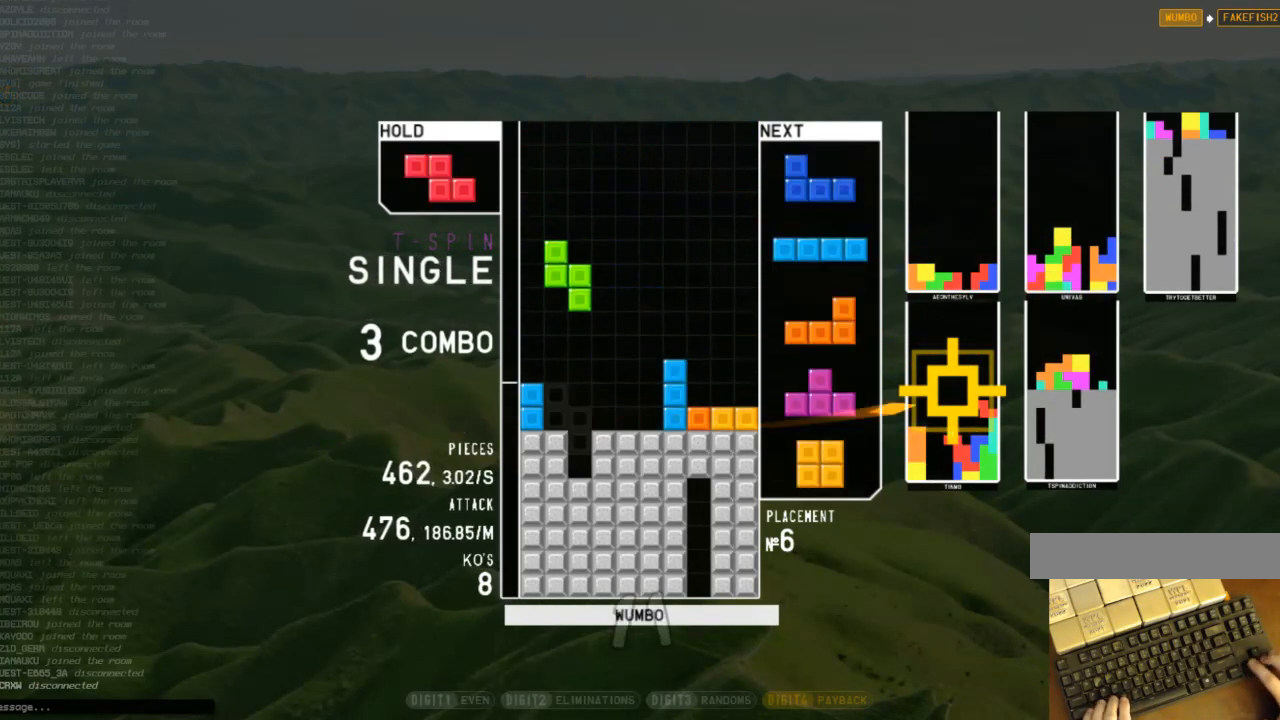
{"keys": ["x"], "events": [[33, "down", "down"], [100, "down", "up"], [100, "x", "up"], [133, "down", "down"], [233, "down", "up"], [233, "left", "down"], [367, "left", "up"], [433, "x", "down"]]}
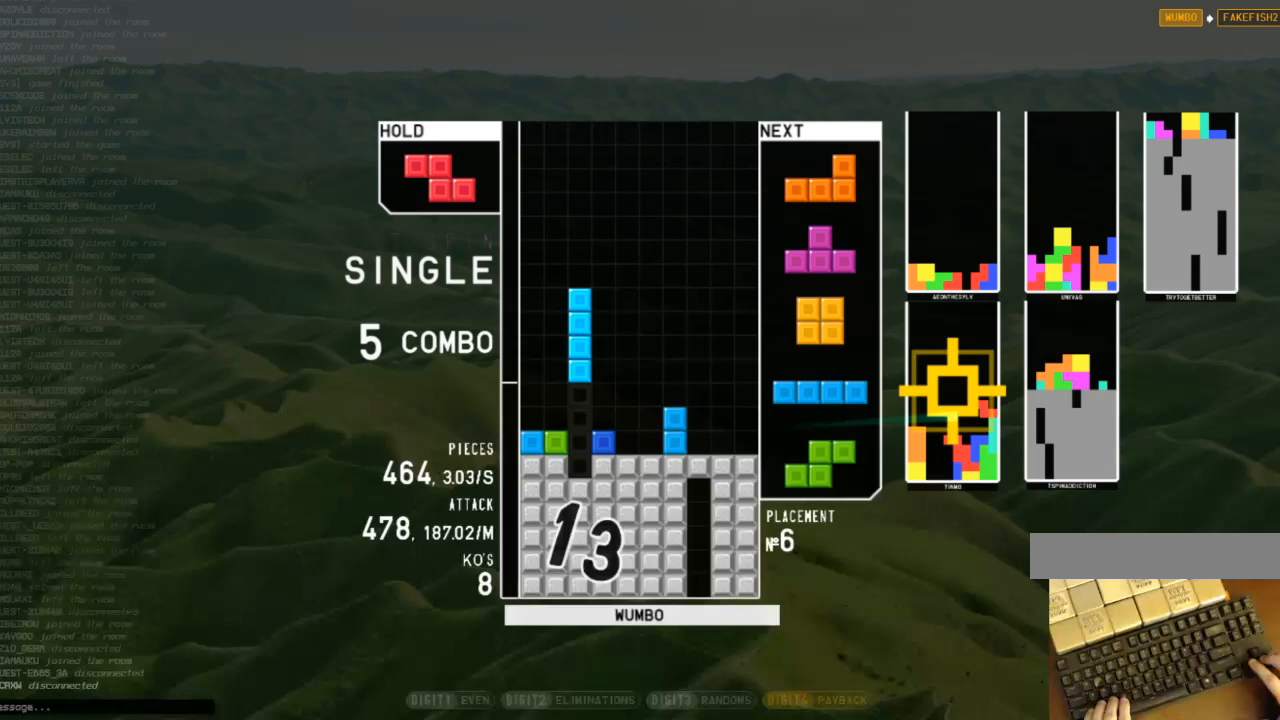
{"keys": ["c"], "events": [[100, "x", "up"], [167, "down", "down"], [200, "right", "down"], [233, "down", "up"], [300, "shift", "down"], [333, "right", "up"], [400, "down", "down"], [400, "shift", "up"], [467, "c", "down"], [467, "down", "up"]]}
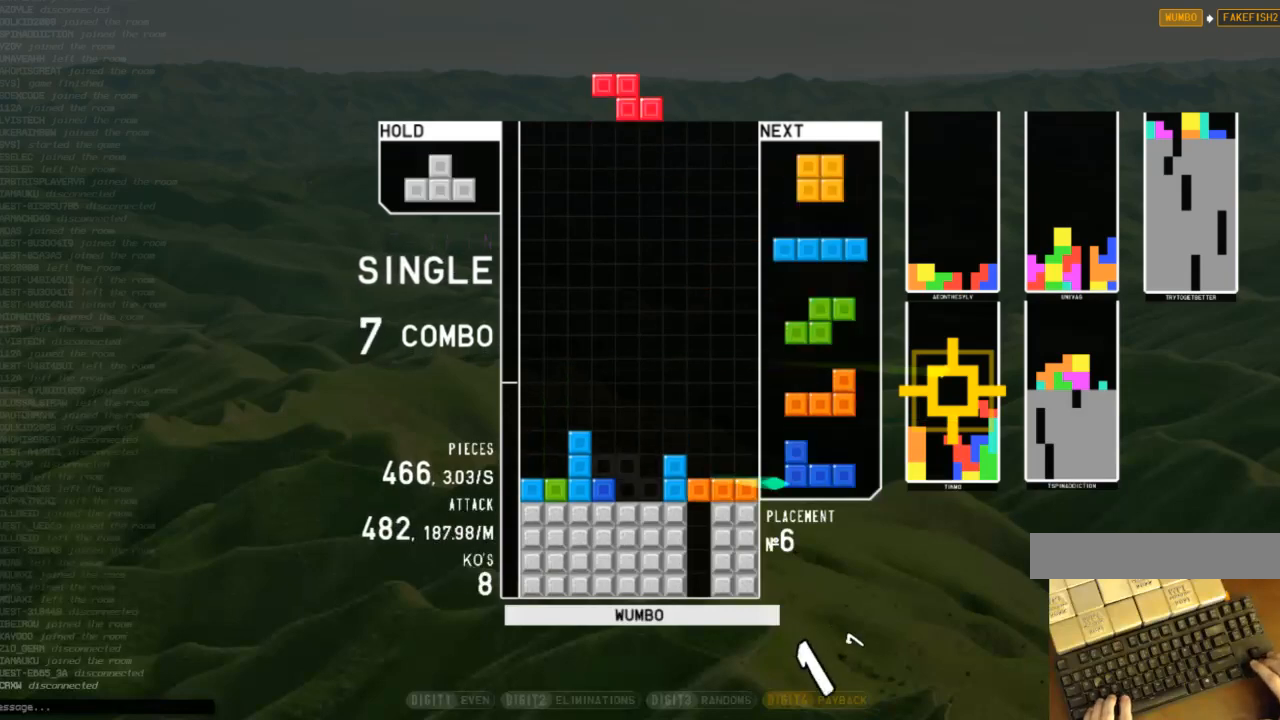
{"keys": ["shift"], "events": [[33, "down", "down"], [67, "left", "down"], [133, "c", "up"], [133, "down", "up"], [267, "left", "up"], [300, "down", "down"], [367, "c", "down"], [367, "down", "up"], [433, "right", "down"], [433, "shift", "down"], [500, "c", "up"], [500, "right", "up"]]}
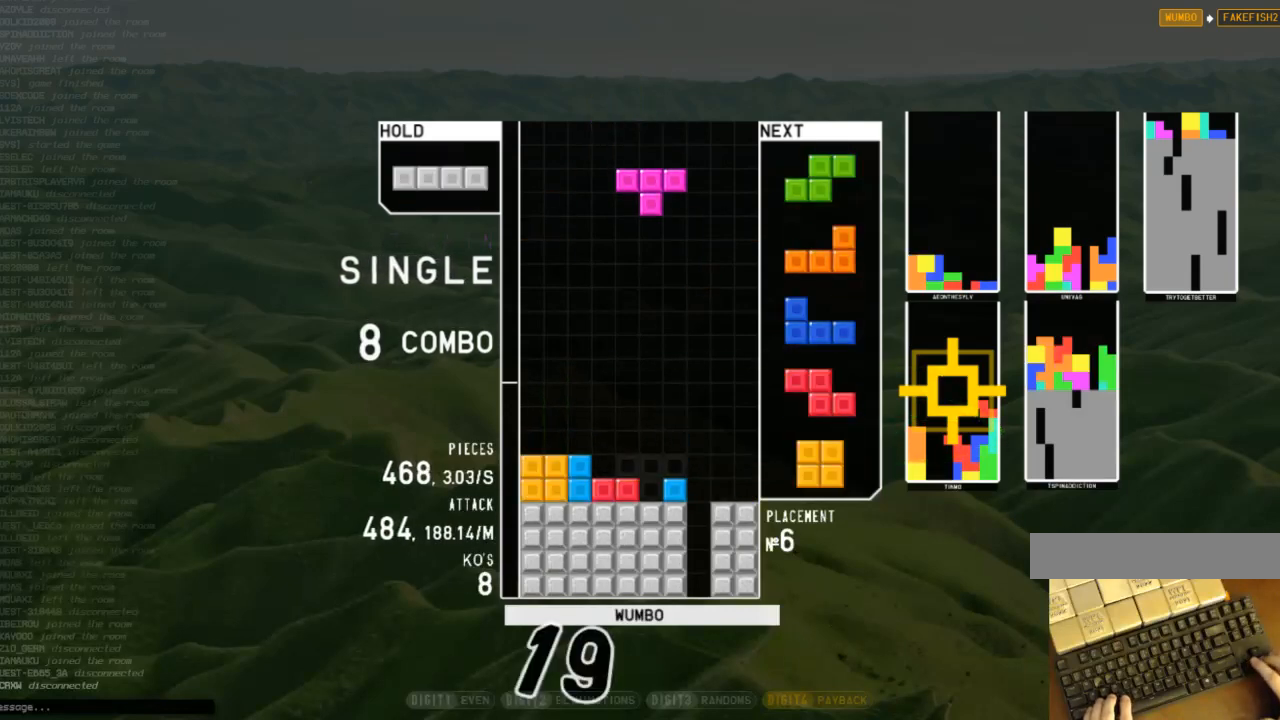
{"keys": ["left", "x"], "events": [[33, "shift", "up"], [100, "down", "down"], [200, "down", "up"], [200, "z", "down"], [233, "left", "down"], [267, "down", "down"], [267, "z", "up"], [333, "down", "up"], [333, "left", "up"], [367, "left", "down"], [467, "x", "down"]]}
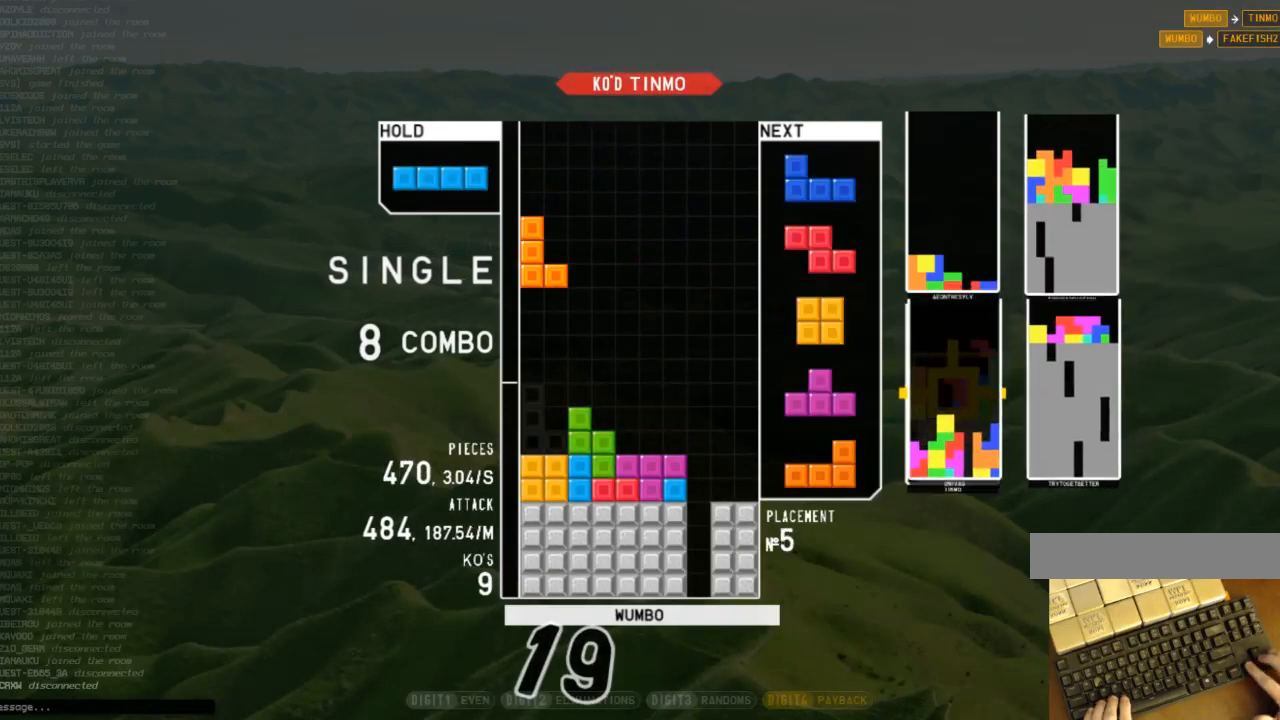
{"keys": ["z"], "events": [[67, "left", "up"], [67, "x", "up"], [233, "down", "down"], [300, "c", "down"], [300, "right", "down"], [333, "down", "up"], [433, "c", "up"], [433, "right", "up"], [467, "z", "down"]]}
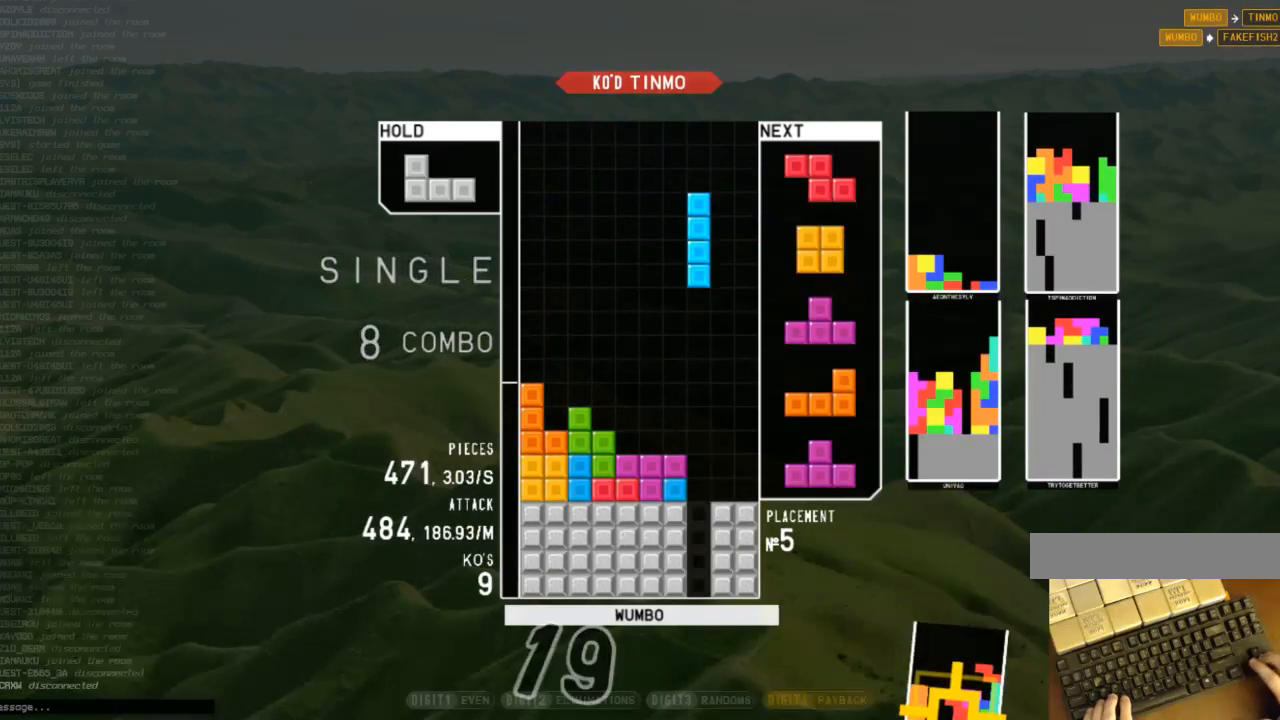
{"keys": [], "events": [[67, "down", "down"], [133, "z", "up"], [167, "down", "up"], [200, "down", "down"], [367, "down", "up"], [367, "right", "down"], [500, "right", "up"]]}
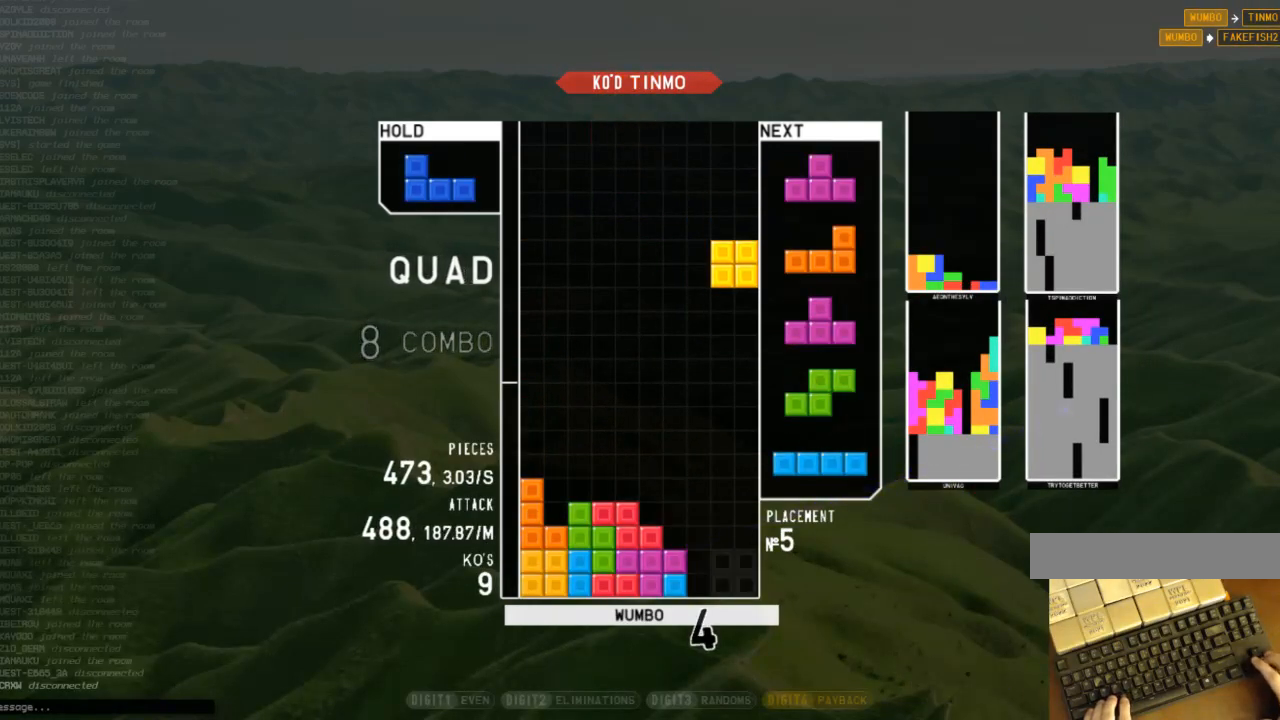
{"keys": [], "events": [[267, "c", "down"], [433, "c", "up"]]}
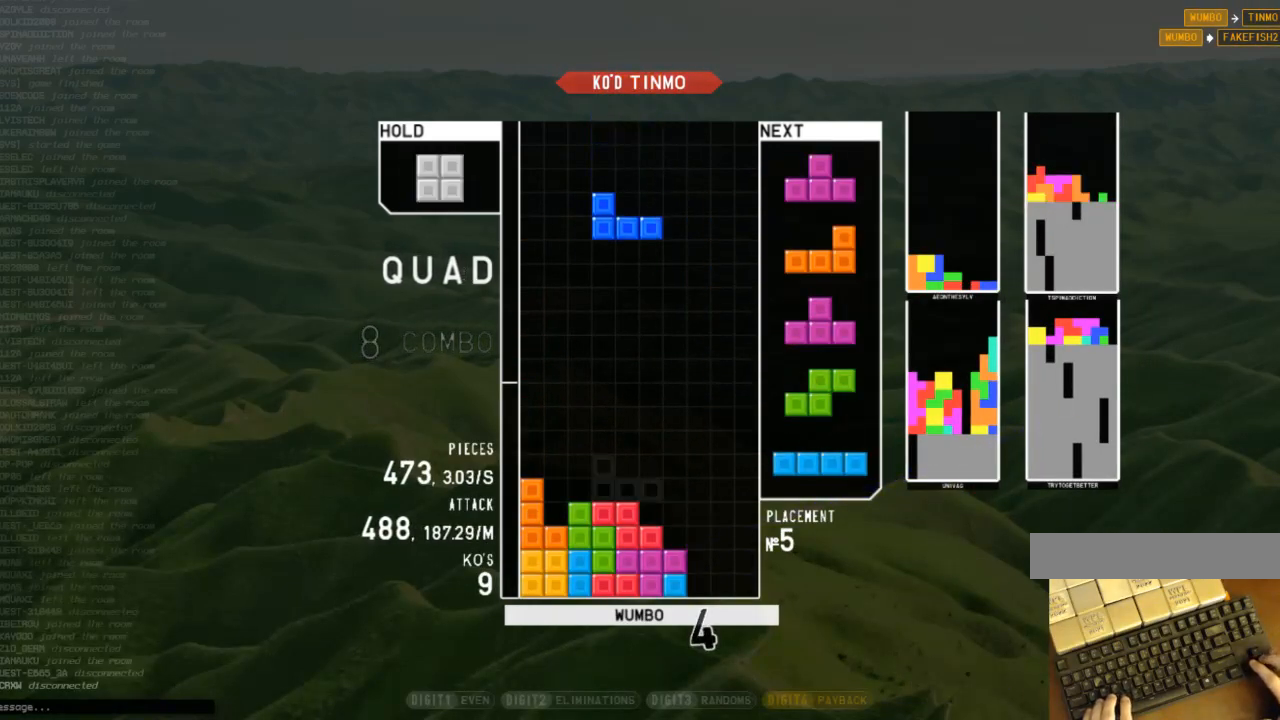
{"keys": ["c"], "events": [[67, "right", "down"], [100, "x", "down"], [167, "right", "up"], [200, "x", "up"], [233, "right", "down"], [300, "right", "up"], [400, "down", "down"], [467, "c", "down"], [467, "down", "up"]]}
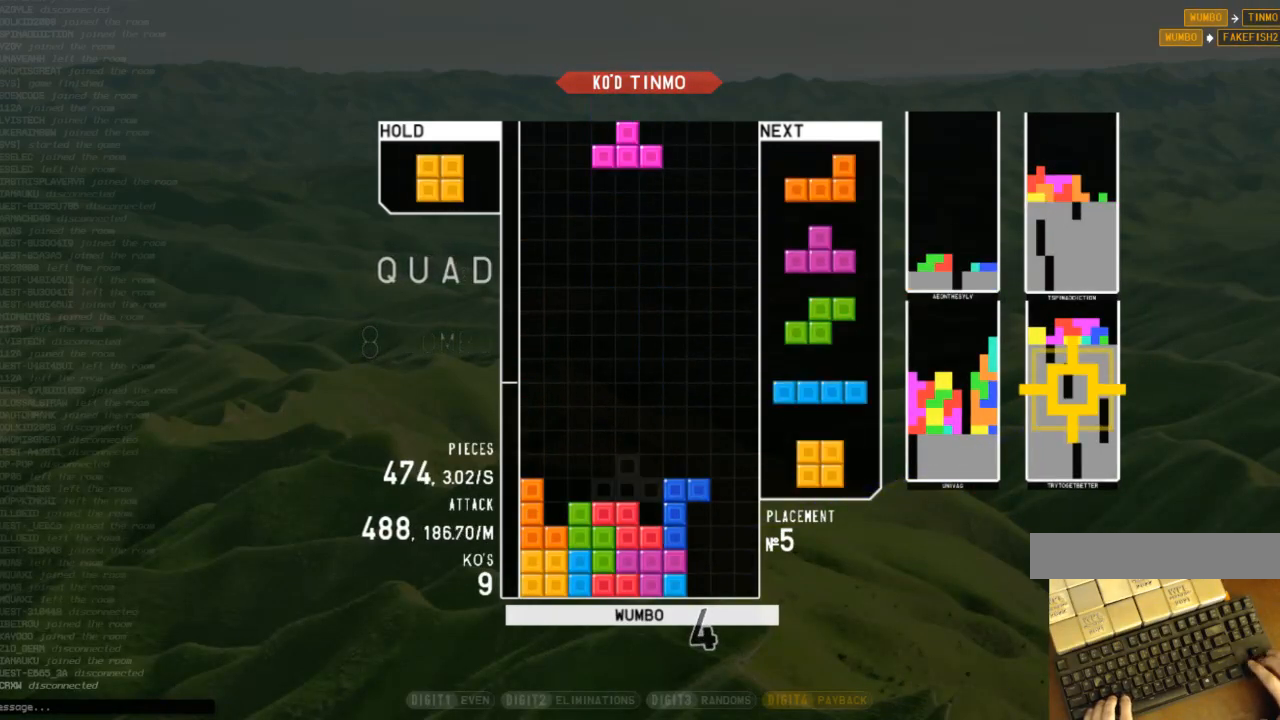
{"keys": [], "events": [[33, "left", "down"], [133, "c", "up"], [133, "left", "up"], [200, "down", "down"], [200, "left", "down"], [300, "left", "up"], [300, "right", "down"], [367, "down", "up"], [400, "z", "down"], [433, "right", "up"], [500, "z", "up"]]}
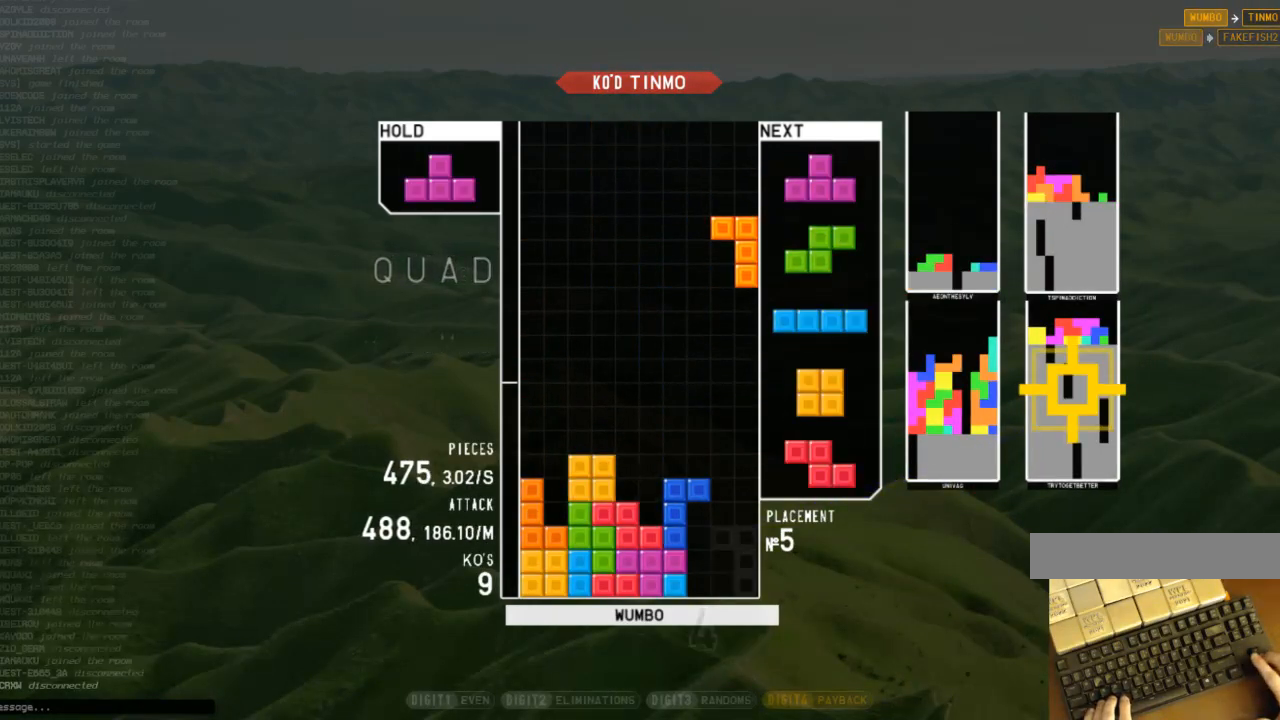
{"keys": ["x"], "events": [[33, "down", "down"], [100, "down", "up"], [133, "right", "down"], [133, "z", "down"], [200, "down", "down"], [200, "z", "up"], [233, "right", "up"], [267, "down", "up"], [433, "x", "down"]]}
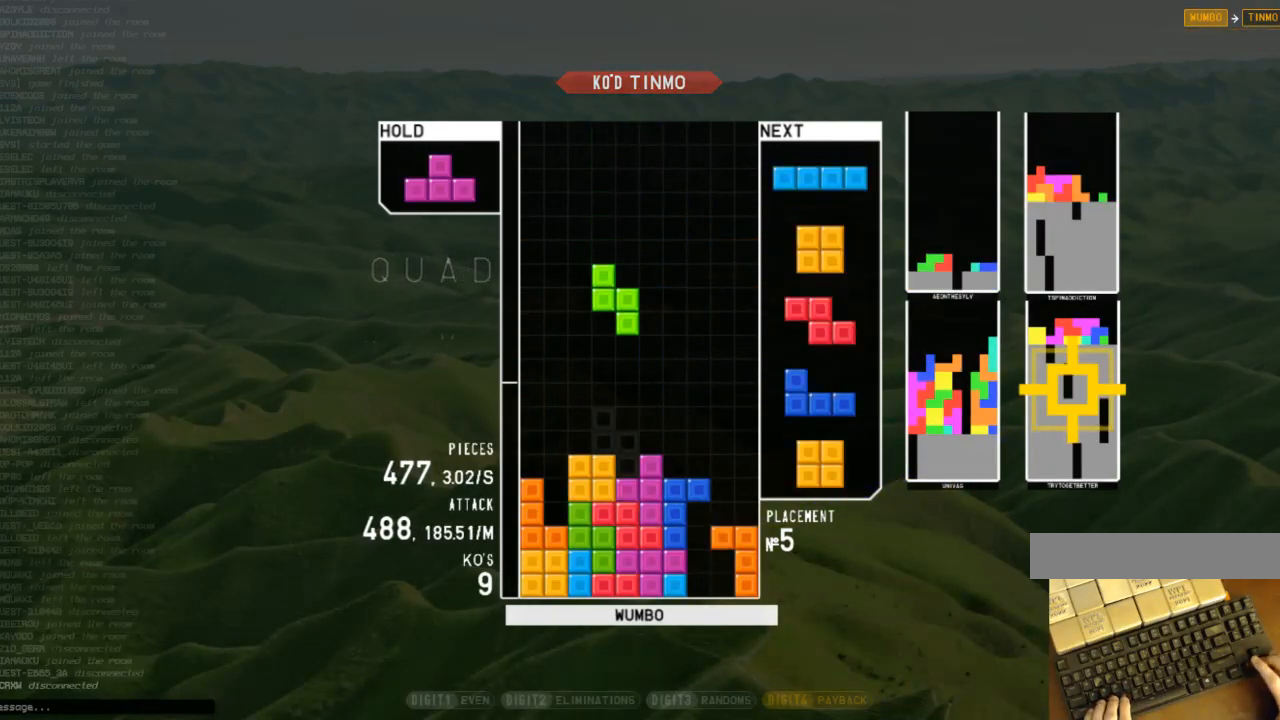
{"keys": ["right"], "events": [[67, "x", "up"], [100, "down", "down"], [167, "down", "up"], [167, "left", "down"], [300, "left", "up"], [333, "z", "down"], [400, "down", "down"], [433, "down", "up"], [433, "z", "up"], [467, "right", "down"]]}
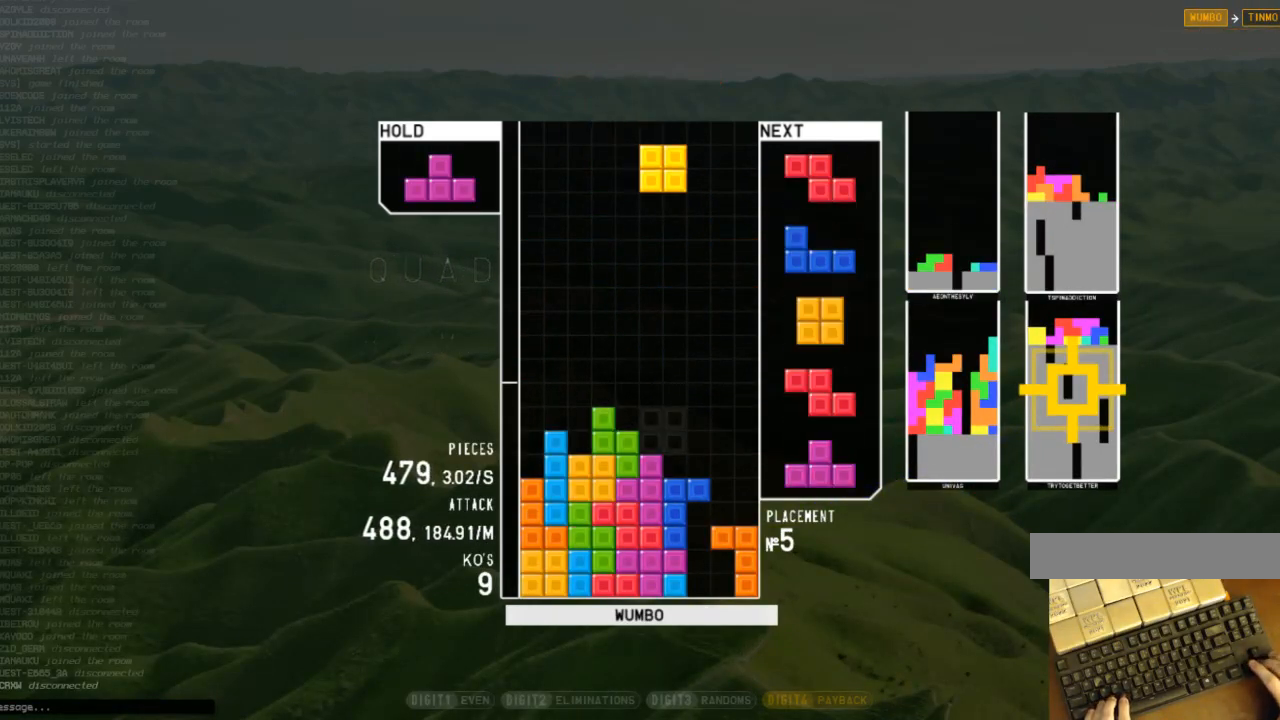
{"keys": ["left"], "events": [[67, "right", "up"], [167, "right", "down"], [200, "down", "down"], [200, "right", "up"], [267, "down", "up"], [267, "x", "down"], [300, "right", "down"], [367, "down", "down"], [400, "left", "down"], [400, "right", "up"], [400, "x", "up"], [433, "down", "up"]]}
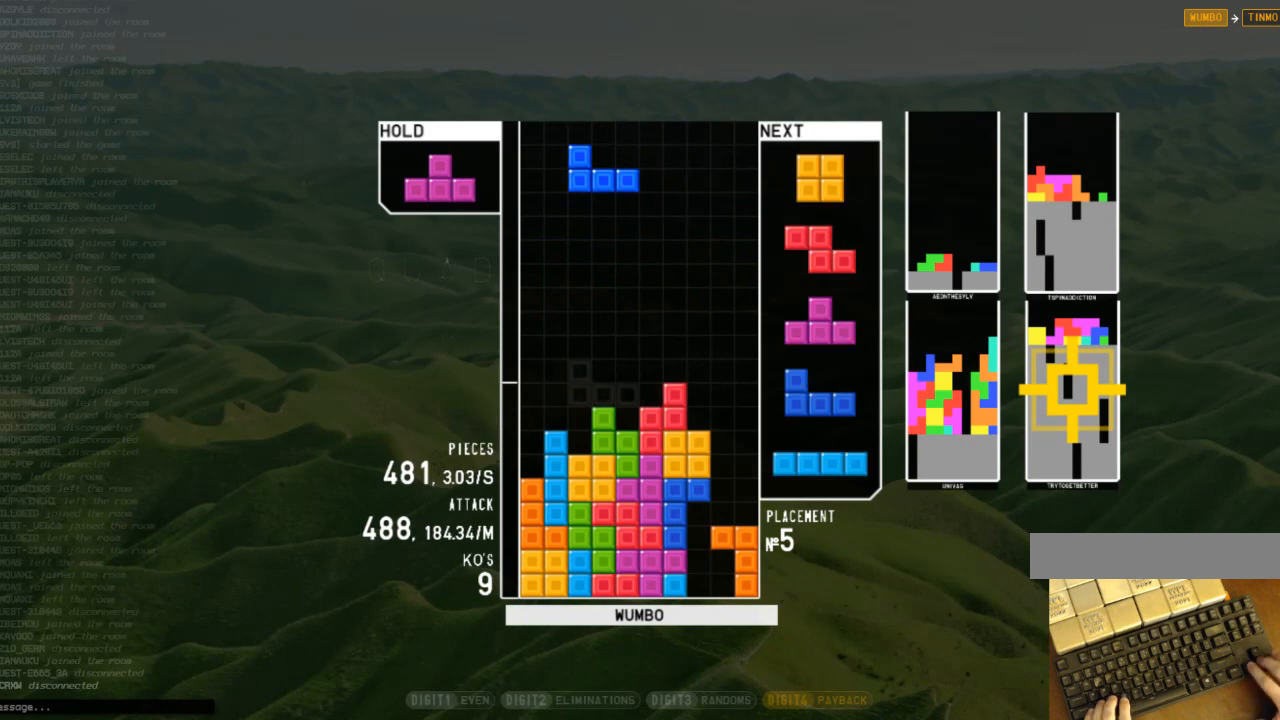
{"keys": ["down"], "events": [[33, "x", "down"], [100, "down", "down"], [133, "x", "up"], [200, "down", "up"], [233, "left", "up"], [333, "down", "down"], [367, "down", "up"], [433, "x", "down"], [467, "down", "down"], [500, "x", "up"]]}
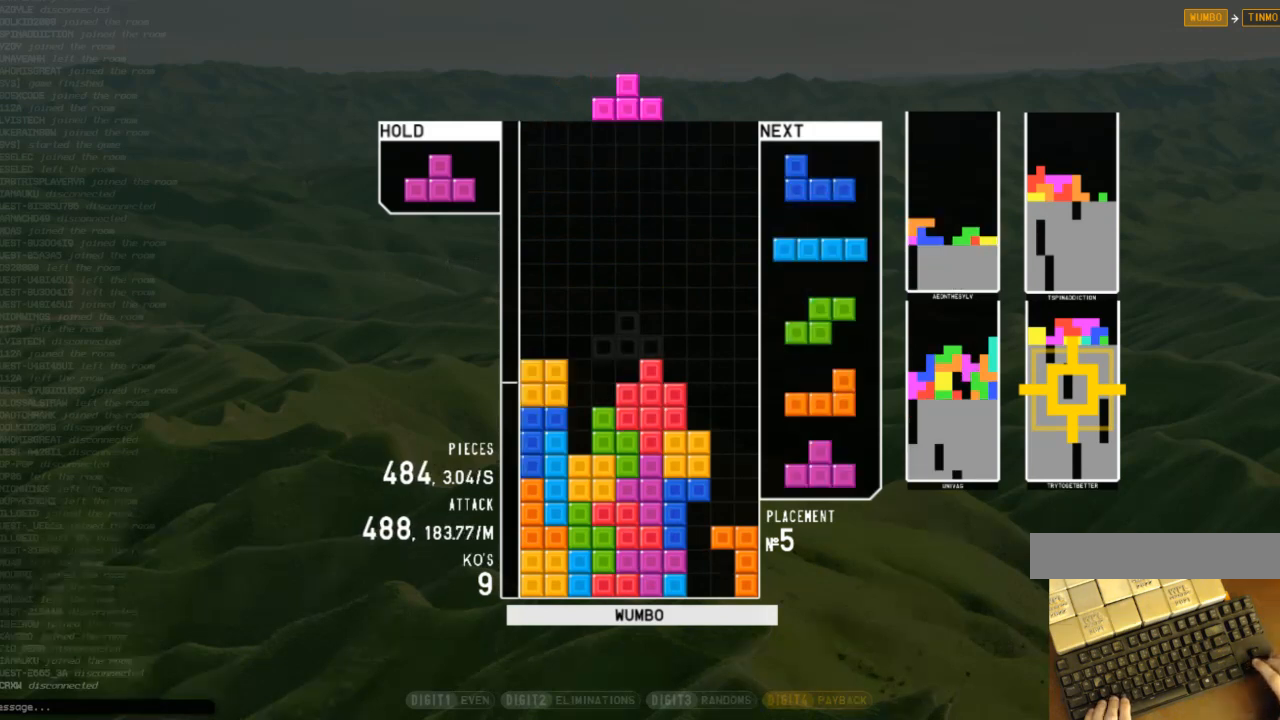
{"keys": ["x"], "events": [[67, "down", "up"], [67, "right", "down"], [167, "z", "down"], [200, "up", "down"], [233, "z", "up"], [300, "right", "up"], [300, "x", "down"], [400, "x", "up"], [433, "up", "up"], [433, "x", "down"]]}